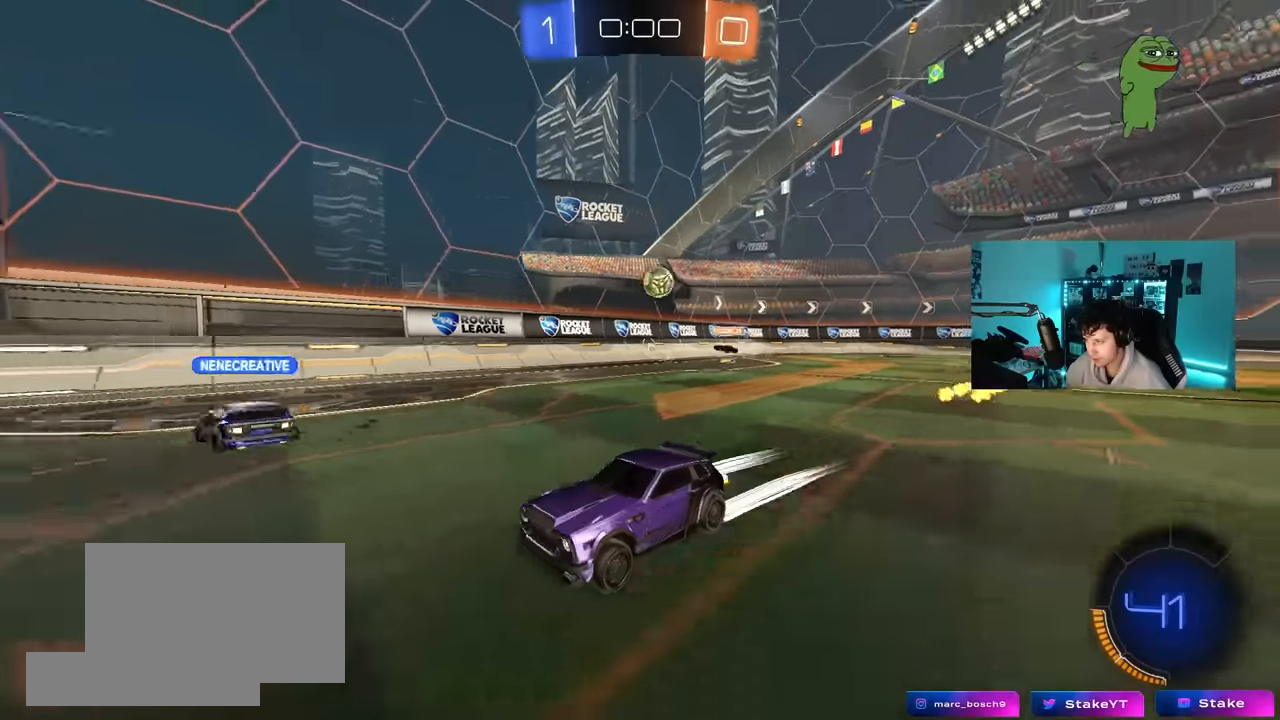
Gameplay with keyboard and mouse; each line is a JSON object with the keys and mouse buttons held at the frame after it. "events" lists presses ("down") and releases ("up") of "1", "2", "3", "4", "5", "a", "alt", "c", "caps_lock", "ctrl", "d", "e", "f", "g", "q", "r", "s", "shift", "space", "t", "tab", "v", "w", "x", "z", "mouse_left", "mouse_wheel" and "mouse_right" between this image and that frame as [ms after this image, input, new state], when the widget could be followed in between. "mouse_left", "mouse_wheel", "mouse_right" = the "left", "wheel", "right" buttons of the "mouse" list. No other keys are recorded. "wheel" means that the mouse wheel is clicked or scrolled. "mouse_move" is the direction in which the mouse moves at that frame (one of eight, or "still"), when it could be read.
{"keys": ["w"], "mouse": [], "mouse_move": "still", "events": [[167, "d", "down"], [300, "d", "up"]]}
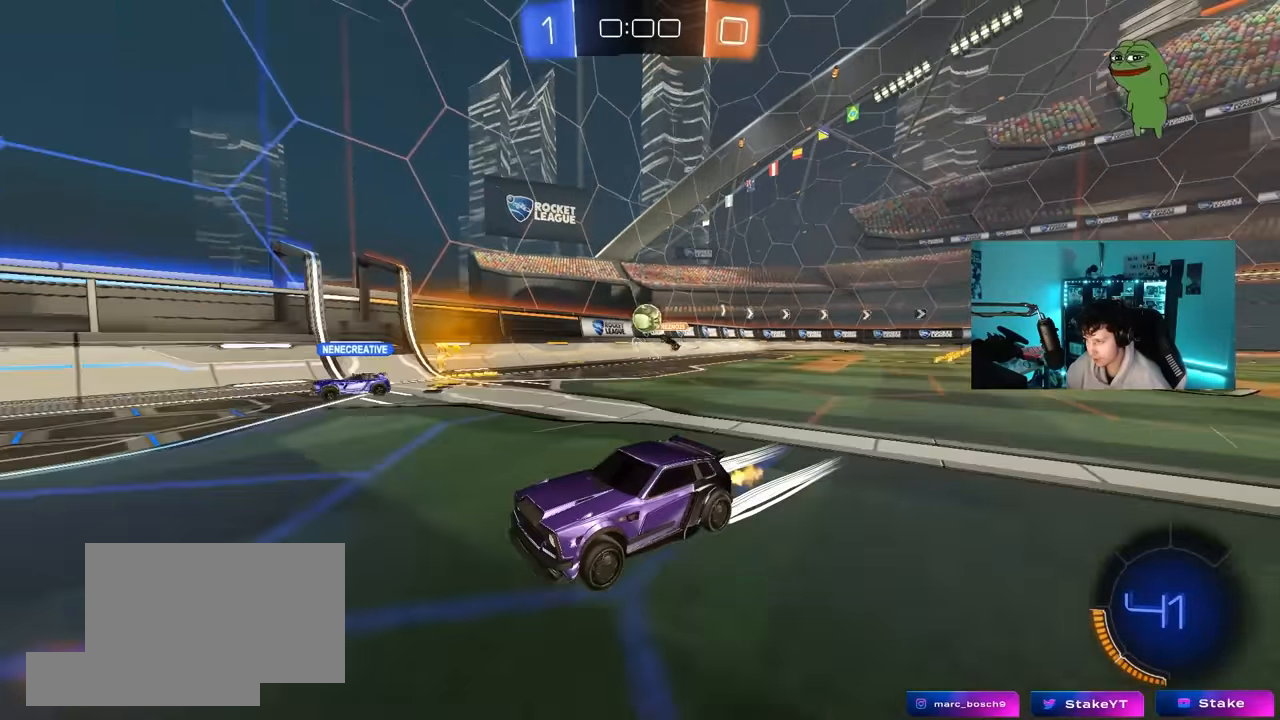
{"keys": ["a", "w"], "mouse": ["left"], "mouse_move": "still", "events": [[317, "a", "down"], [467, "mouse_left", "down"]]}
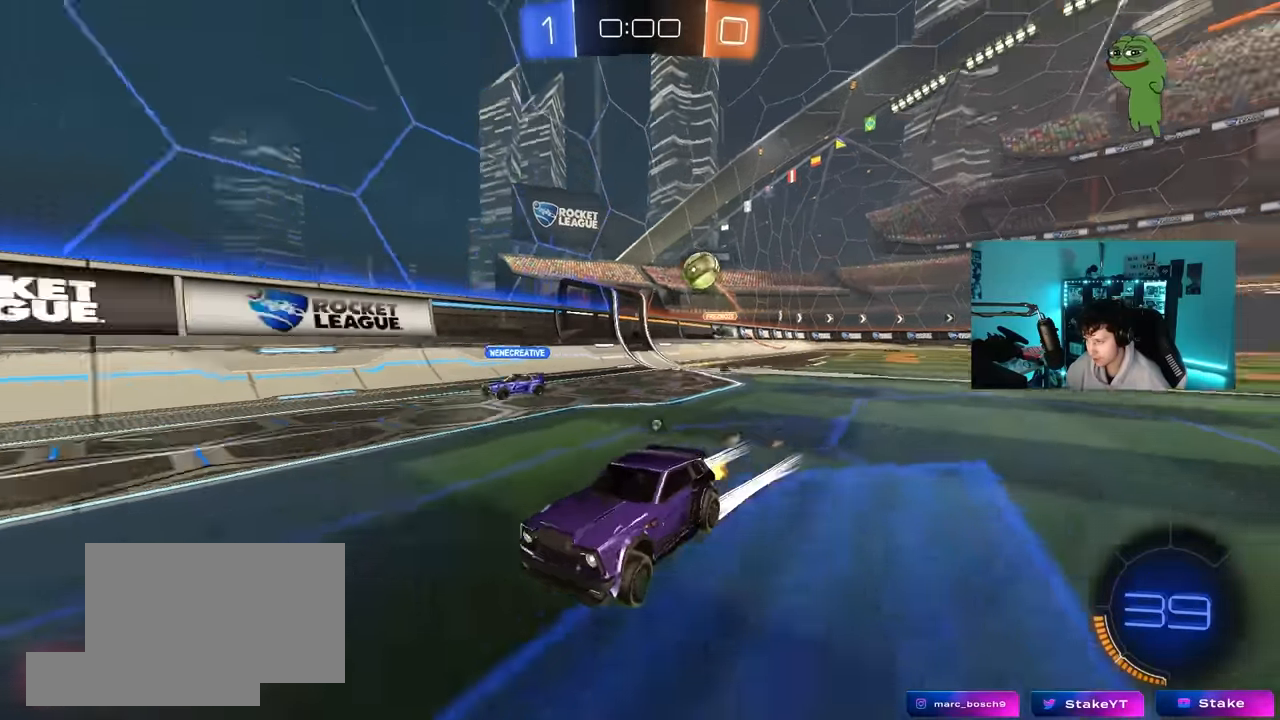
{"keys": ["space", "w"], "mouse": [], "mouse_move": "still", "events": [[17, "a", "up"], [17, "space", "down"], [200, "space", "up"], [300, "mouse_left", "up"], [433, "space", "down"]]}
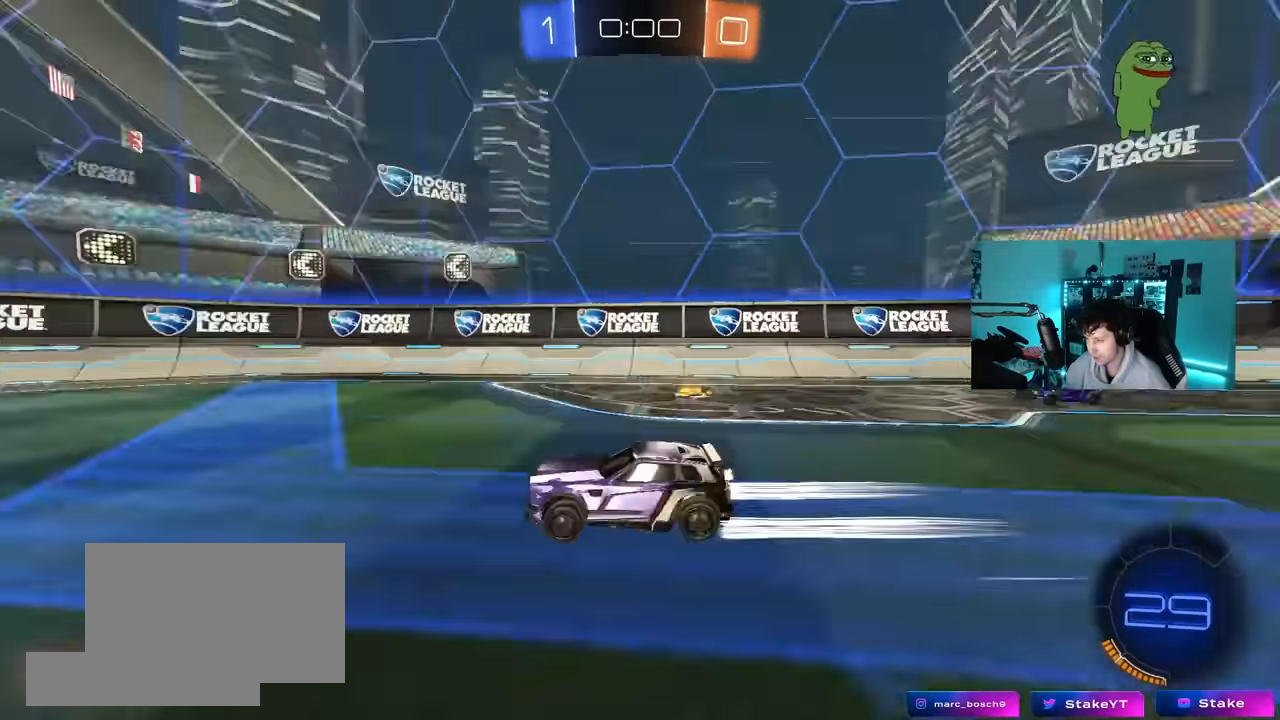
{"keys": ["w"], "mouse": [], "mouse_move": "still", "events": [[33, "d", "down"], [117, "space", "up"], [167, "d", "up"], [350, "a", "down"], [500, "a", "up"]]}
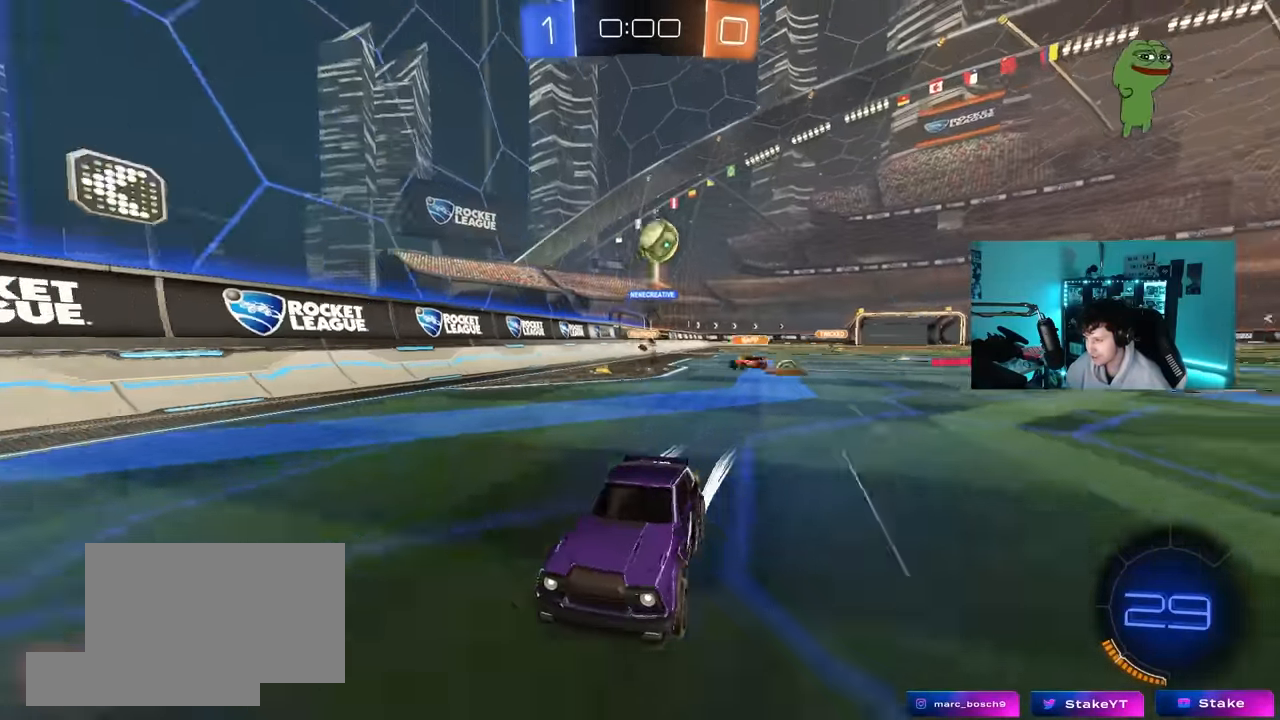
{"keys": ["a", "w"], "mouse": [], "mouse_move": "still", "events": [[83, "w", "up"], [367, "w", "down"], [417, "a", "down"]]}
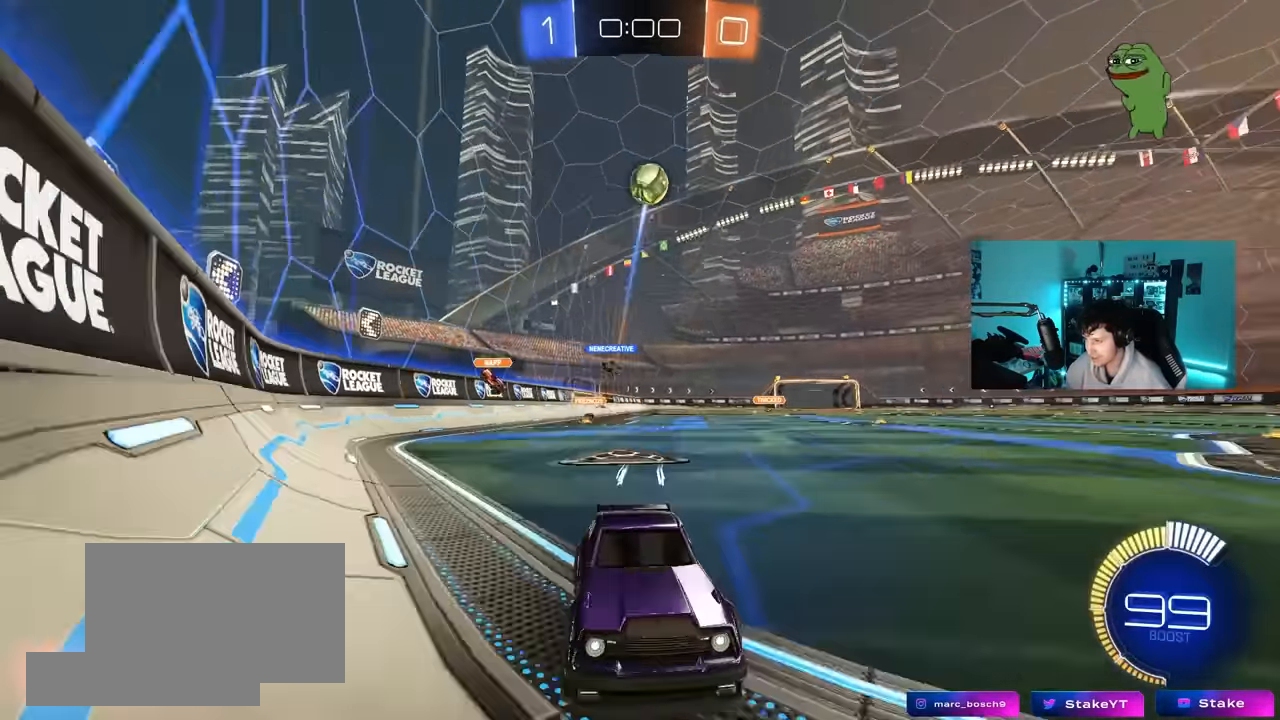
{"keys": ["d", "w"], "mouse": ["left"], "mouse_move": "still", "events": [[17, "a", "up"], [50, "d", "down"], [50, "mouse_left", "down"], [300, "d", "up"], [433, "d", "down"]]}
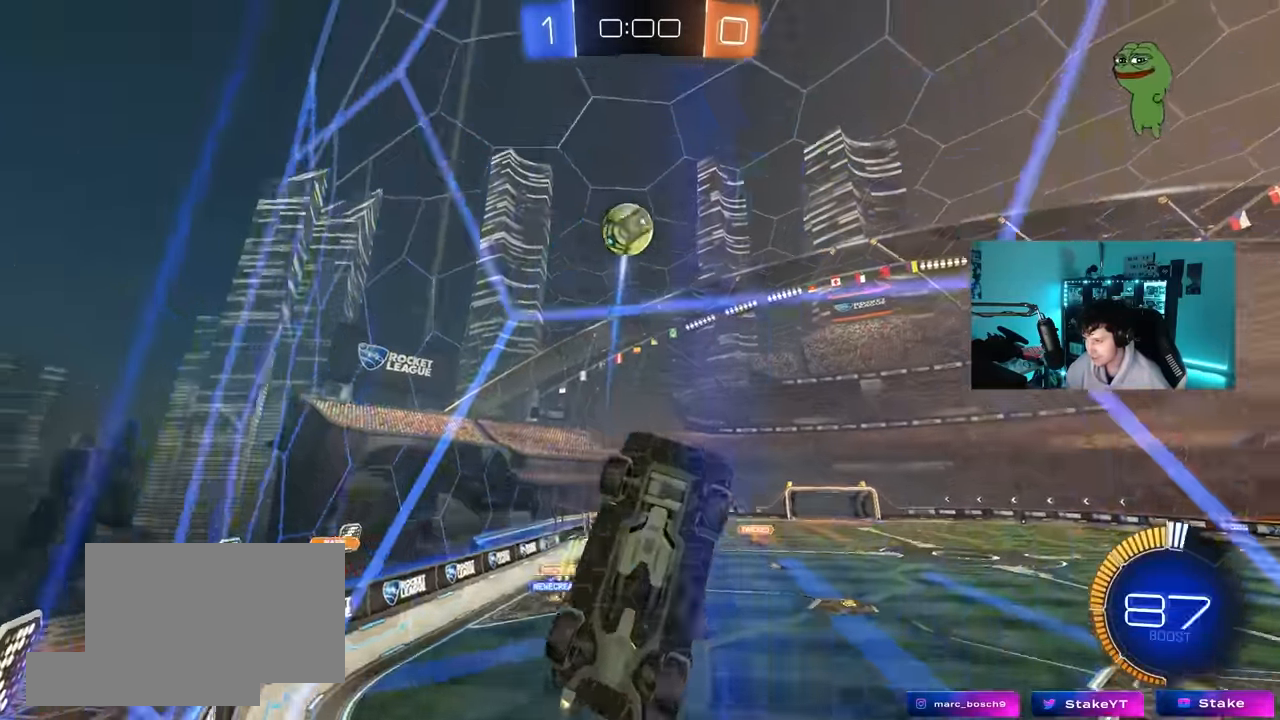
{"keys": [], "mouse": ["left", "right"], "mouse_move": "down", "events": [[33, "d", "up"], [167, "d", "down"], [217, "w", "up"], [300, "mouse_right", "down"], [350, "a", "down"], [350, "d", "up"], [350, "s", "down"], [400, "a", "up"], [450, "s", "up"]]}
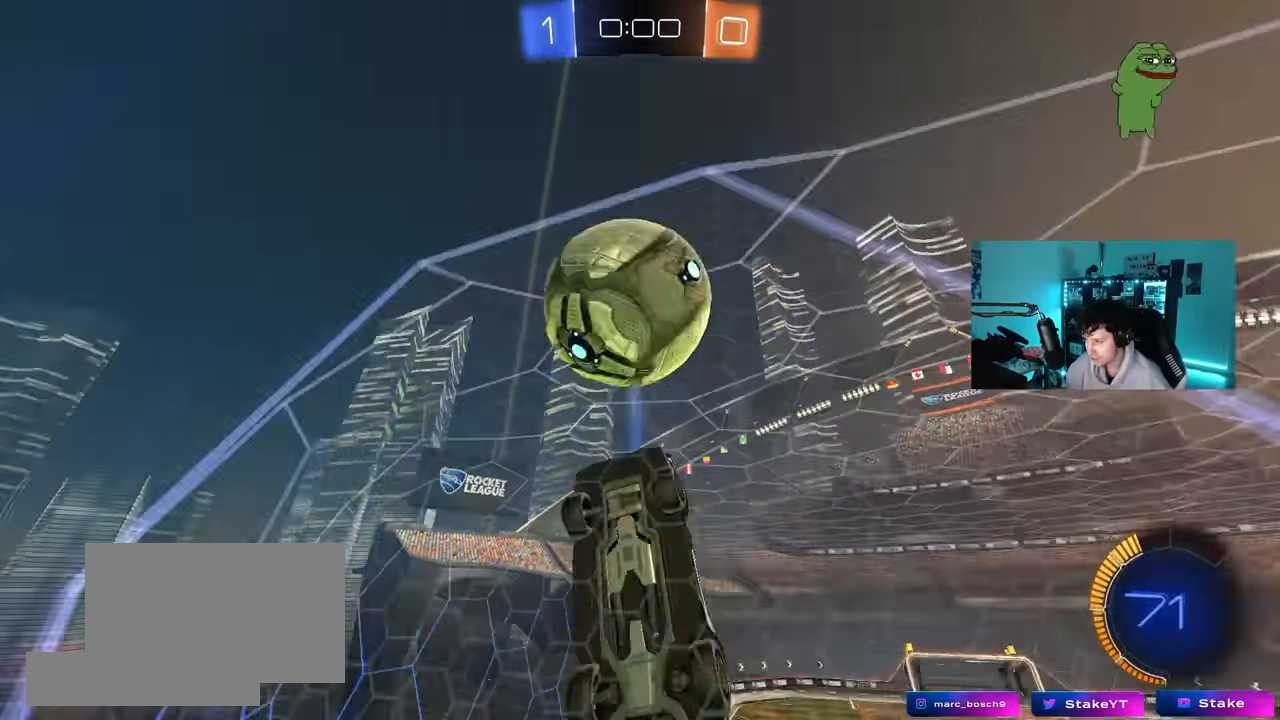
{"keys": ["d", "w"], "mouse": ["left"], "mouse_move": "still", "events": [[50, "mouse_right", "up"], [83, "a", "down"], [83, "s", "down"], [183, "a", "up"], [183, "s", "up"], [317, "w", "down"], [417, "d", "down"]]}
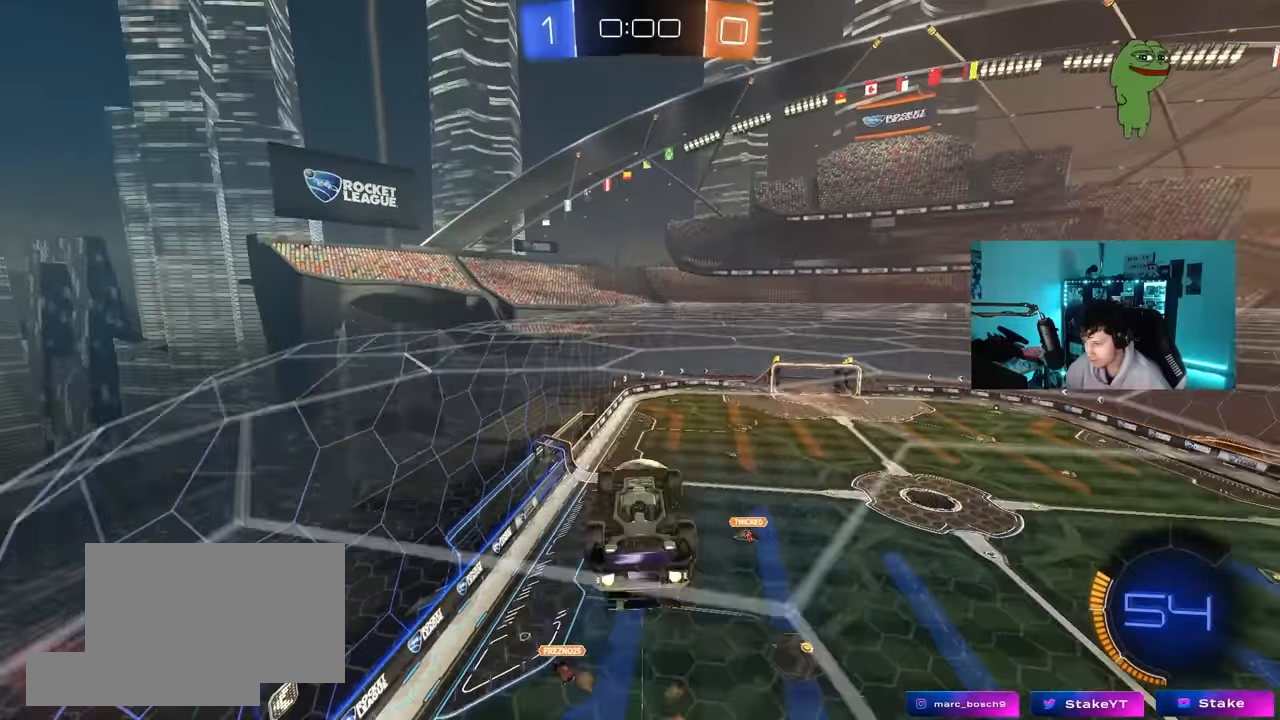
{"keys": ["a", "shift"], "mouse": [], "mouse_move": "still", "events": [[17, "d", "up"], [100, "mouse_right", "down"], [100, "w", "up"], [200, "mouse_left", "up"], [283, "mouse_right", "up"], [300, "a", "down"], [350, "s", "down"], [433, "s", "up"], [433, "shift", "down"]]}
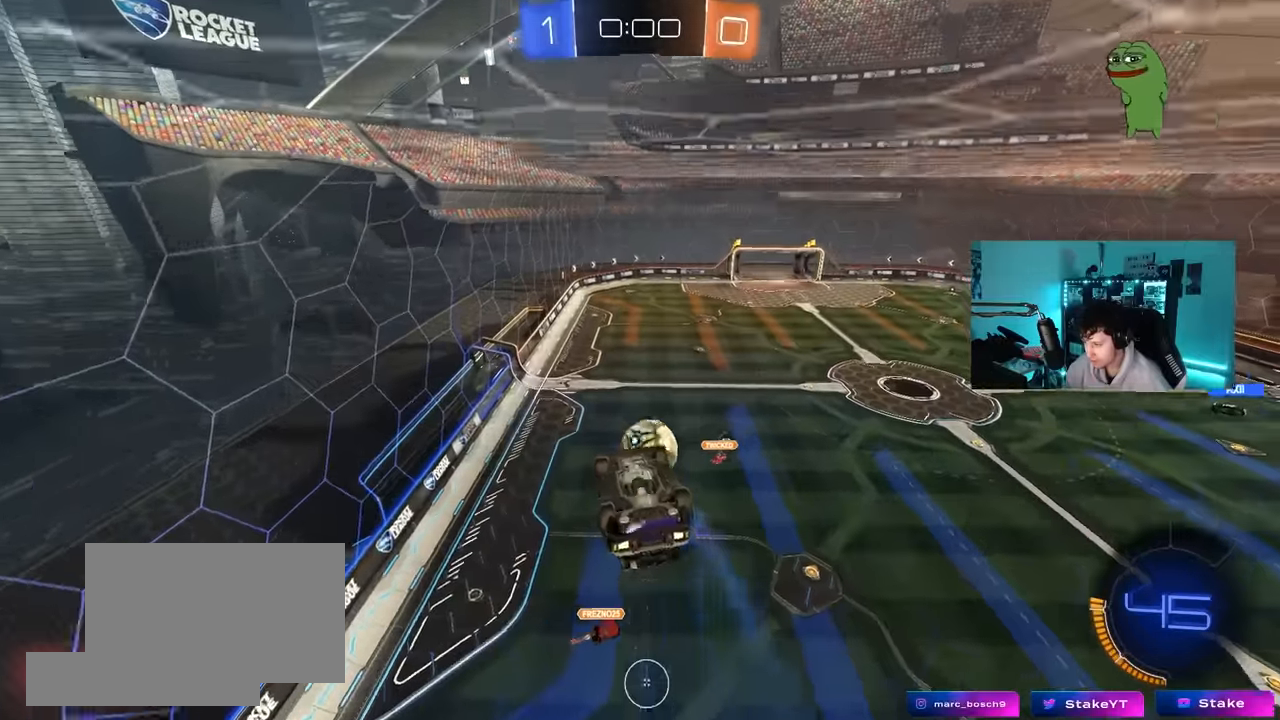
{"keys": ["d"], "mouse": [], "mouse_move": "still", "events": [[117, "w", "down"], [350, "w", "up"], [400, "a", "up"], [450, "shift", "up"], [500, "d", "down"]]}
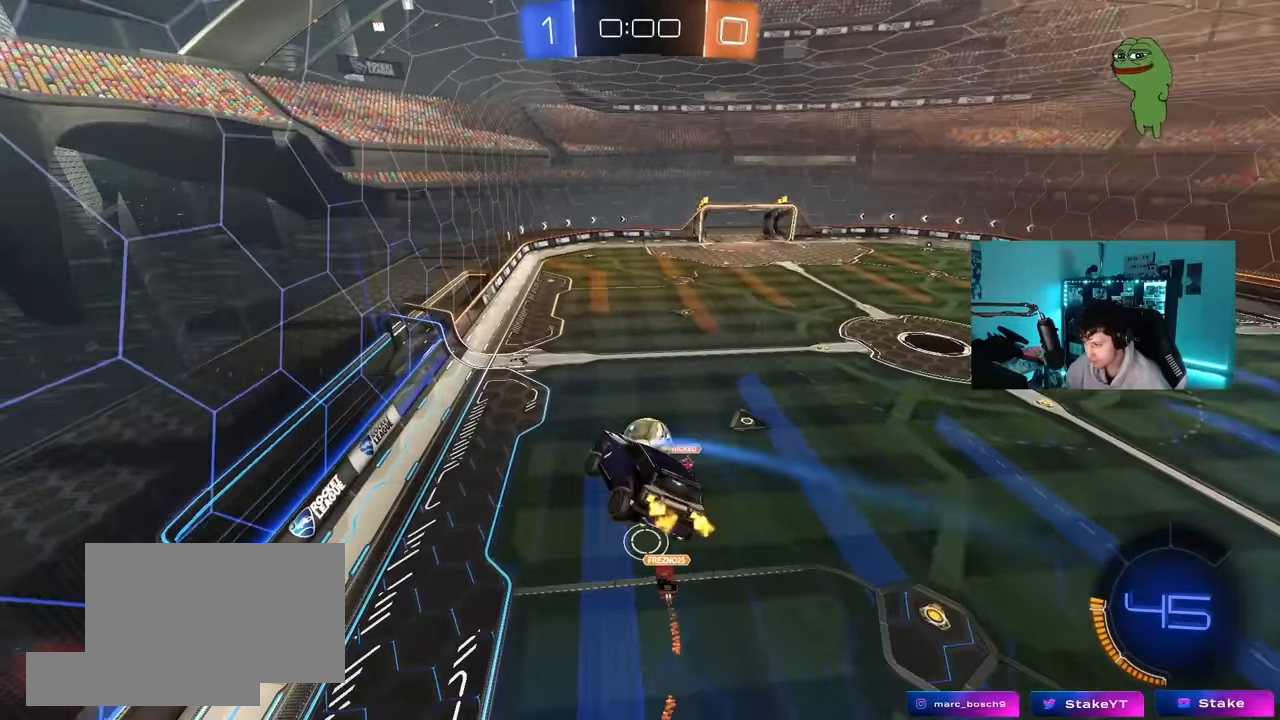
{"keys": [], "mouse": [], "mouse_move": "still", "events": [[100, "d", "up"], [183, "a", "down"], [283, "s", "down"], [317, "a", "up"], [367, "s", "up"]]}
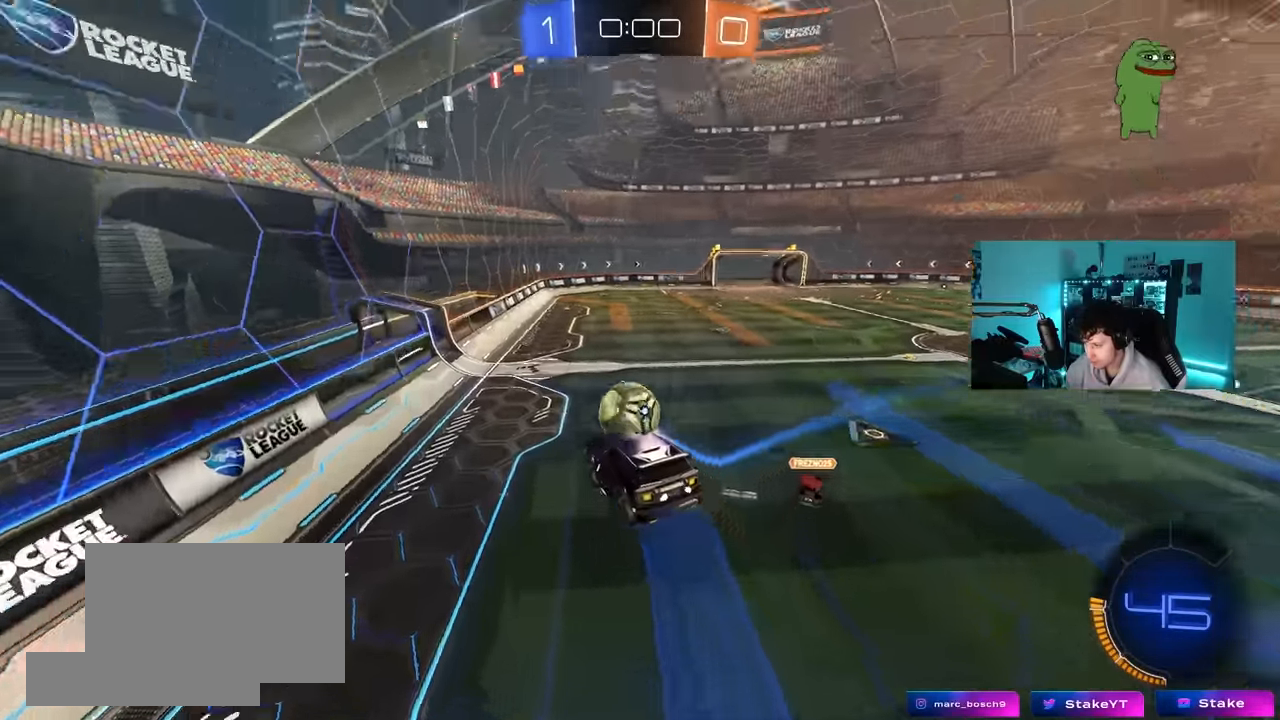
{"keys": ["a"], "mouse": ["right"], "mouse_move": "still", "events": [[83, "a", "down"], [150, "a", "up"], [300, "a", "down"], [300, "w", "down"], [483, "mouse_right", "down"], [483, "w", "up"]]}
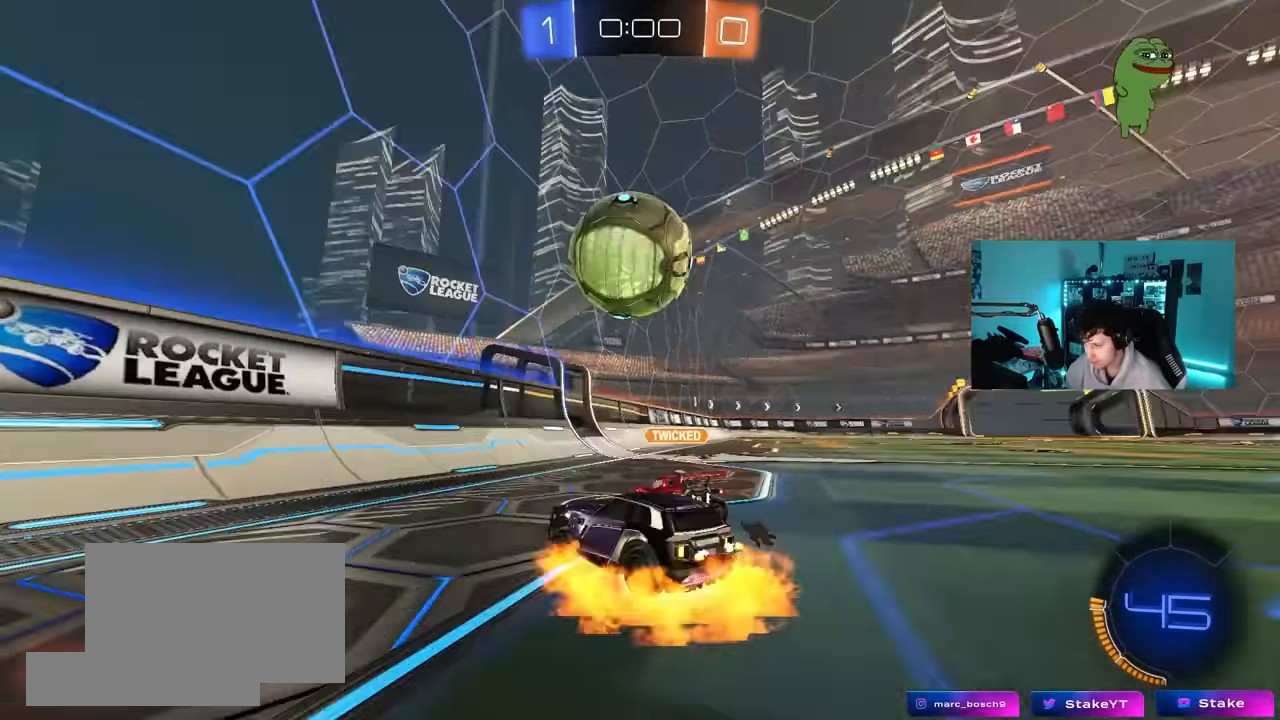
{"keys": ["d", "s", "shift"], "mouse": ["right"], "mouse_move": "down-left", "events": [[33, "d", "down"], [33, "s", "down"], [67, "a", "up"], [217, "mouse_right", "up"], [300, "shift", "down"], [450, "mouse_right", "down"]]}
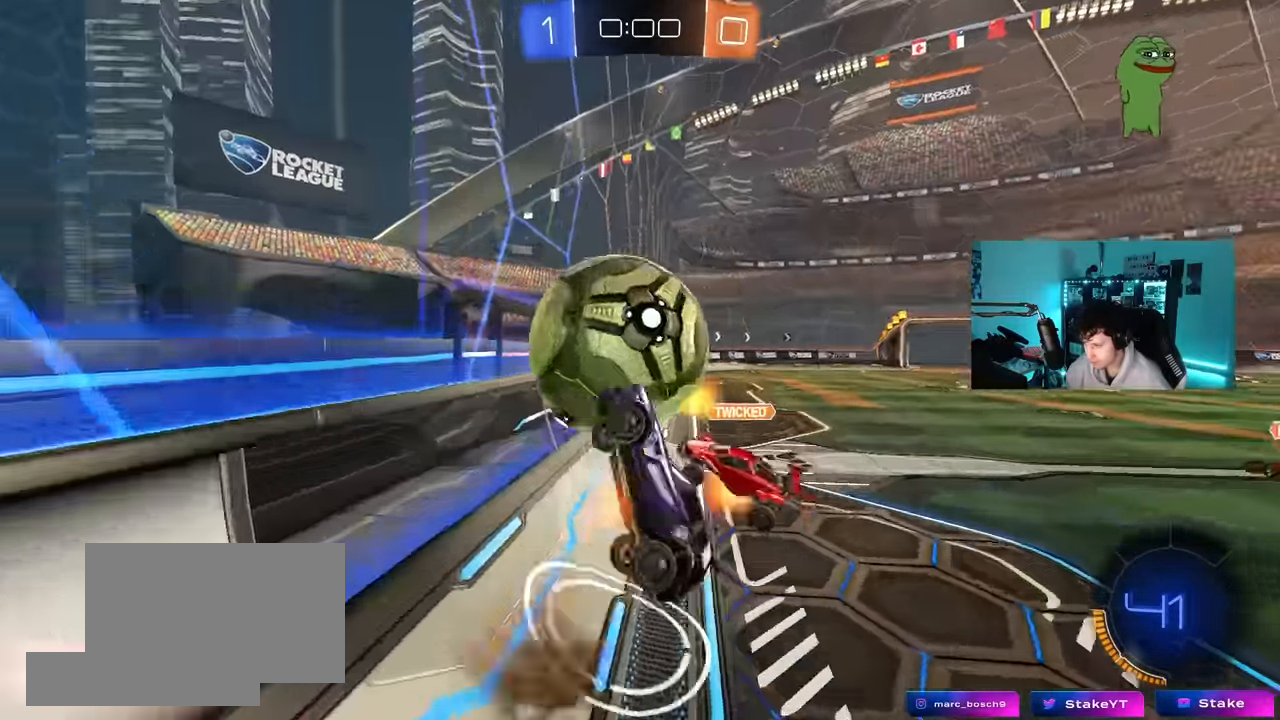
{"keys": ["d", "shift", "w"], "mouse": [], "mouse_move": "still", "events": [[183, "mouse_right", "up"], [283, "s", "up"], [417, "w", "down"]]}
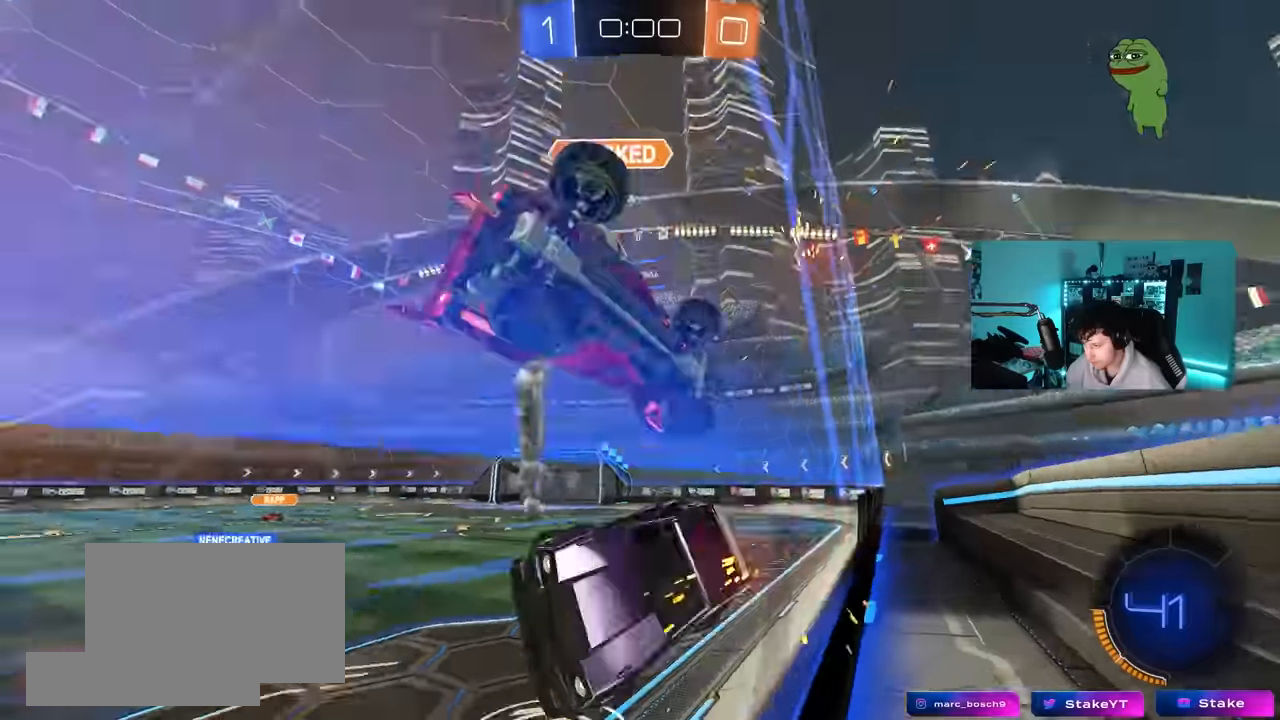
{"keys": [], "mouse": [], "mouse_move": "still", "events": [[200, "d", "up"], [250, "shift", "up"], [300, "w", "up"], [333, "a", "down"], [483, "a", "up"]]}
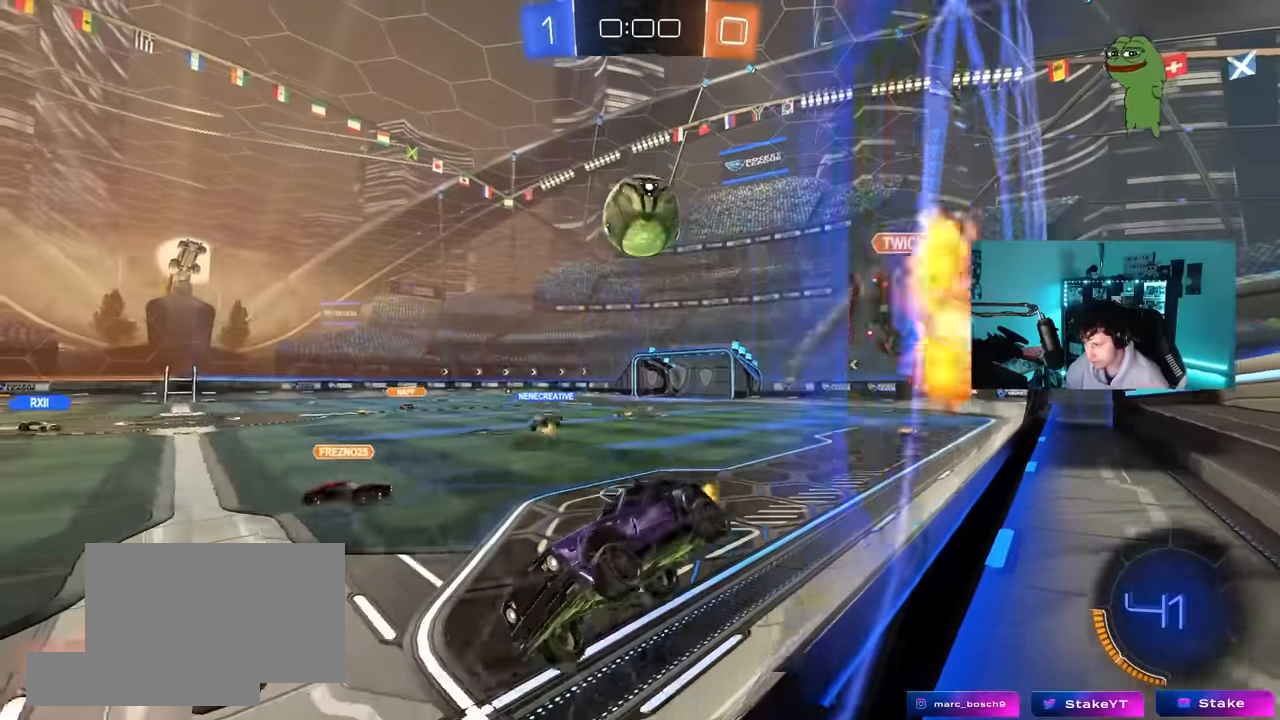
{"keys": ["w"], "mouse": [], "mouse_move": "still", "events": [[166, "a", "down"], [166, "w", "down"], [400, "a", "up"]]}
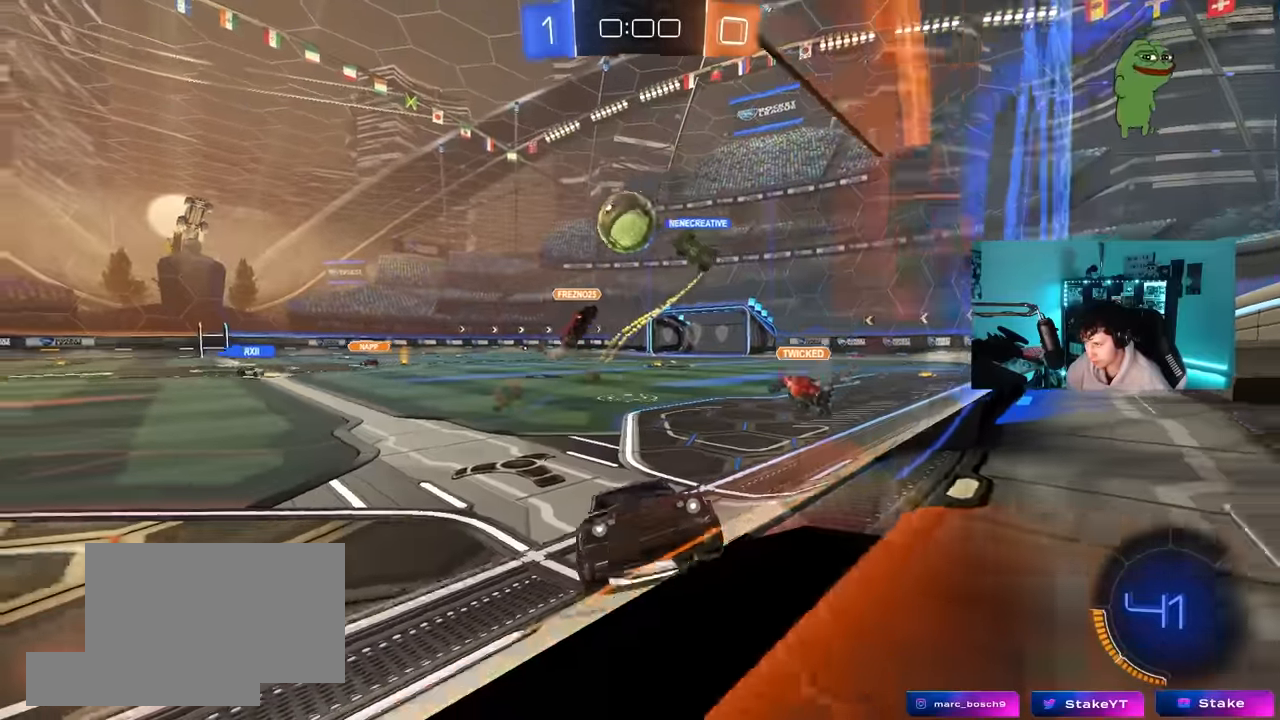
{"keys": ["d", "w"], "mouse": ["left"], "mouse_move": "still", "events": [[83, "d", "down"], [183, "shift", "down"], [283, "shift", "up"], [316, "d", "up"], [416, "d", "down"], [416, "mouse_left", "down"]]}
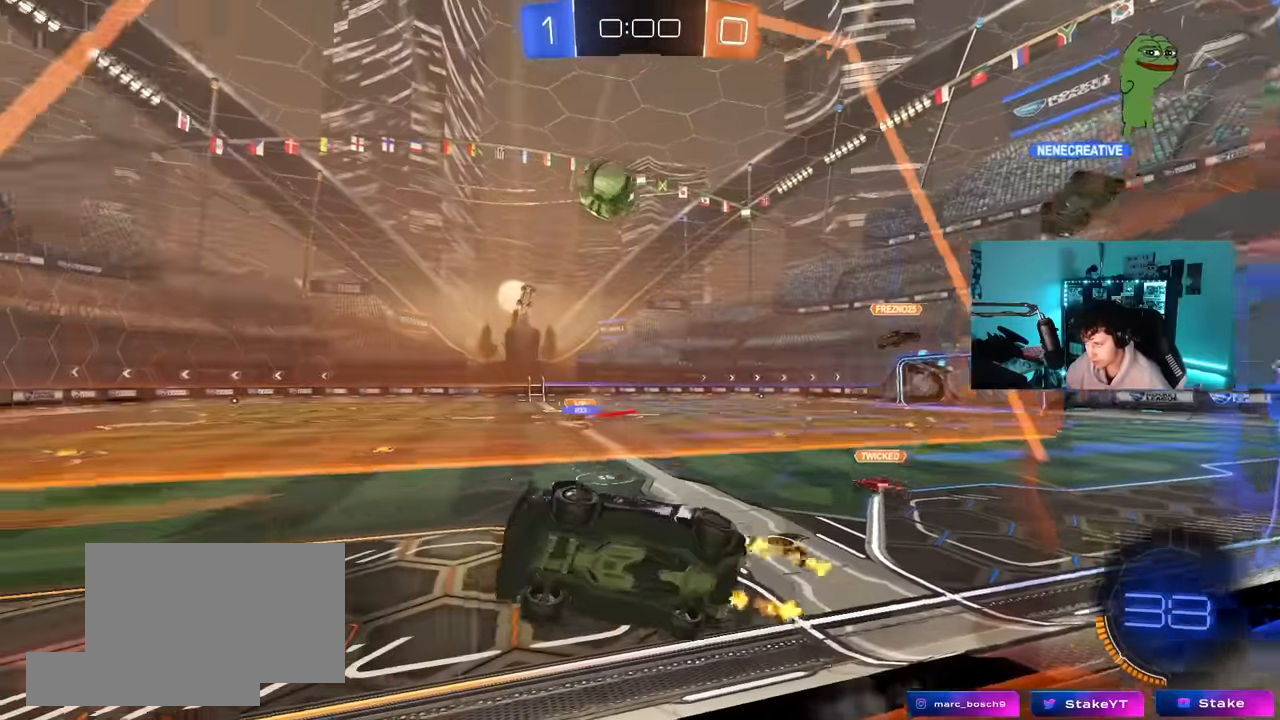
{"keys": ["a", "s"], "mouse": ["right"], "mouse_move": "down-left", "events": [[100, "a", "down"], [100, "d", "up"], [250, "a", "up"], [250, "mouse_left", "up"], [333, "w", "up"], [383, "mouse_right", "down"], [433, "s", "down"], [483, "a", "down"]]}
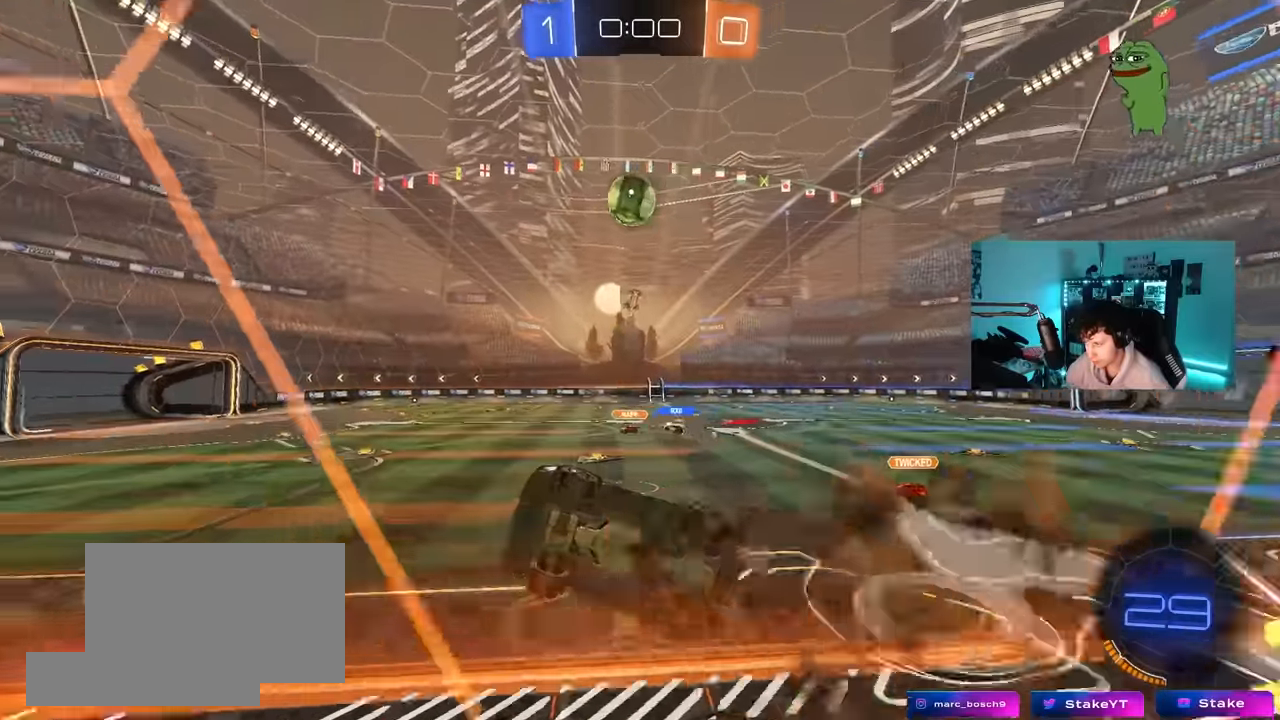
{"keys": ["shift"], "mouse": [], "mouse_move": "still", "events": [[33, "shift", "down"], [66, "d", "down"], [116, "a", "up"], [116, "mouse_left", "down"], [116, "s", "up"], [166, "mouse_right", "up"], [216, "shift", "up"], [300, "d", "up"], [300, "mouse_left", "up"], [500, "shift", "down"]]}
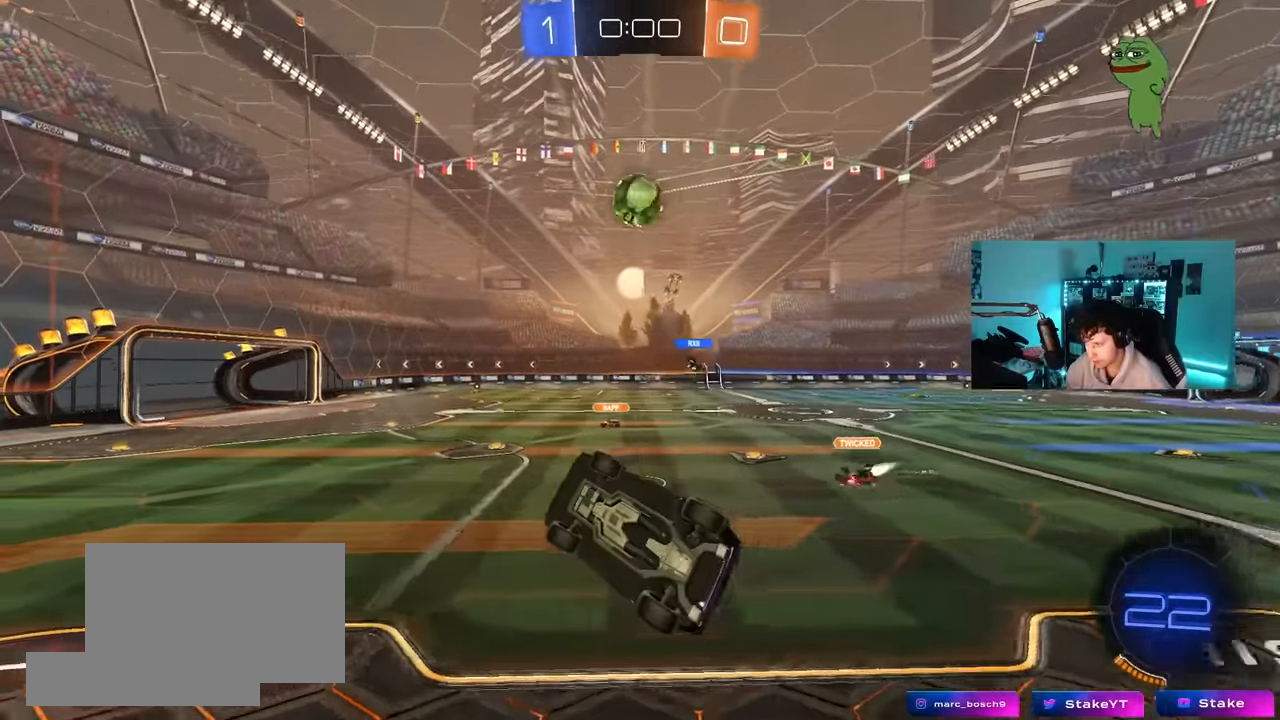
{"keys": ["d", "shift"], "mouse": ["left", "right"], "mouse_move": "up", "events": [[83, "a", "down"], [133, "a", "up"], [133, "d", "down"], [183, "mouse_left", "down"], [183, "w", "down"], [233, "mouse_right", "down"], [283, "s", "down"], [283, "w", "up"], [466, "s", "up"]]}
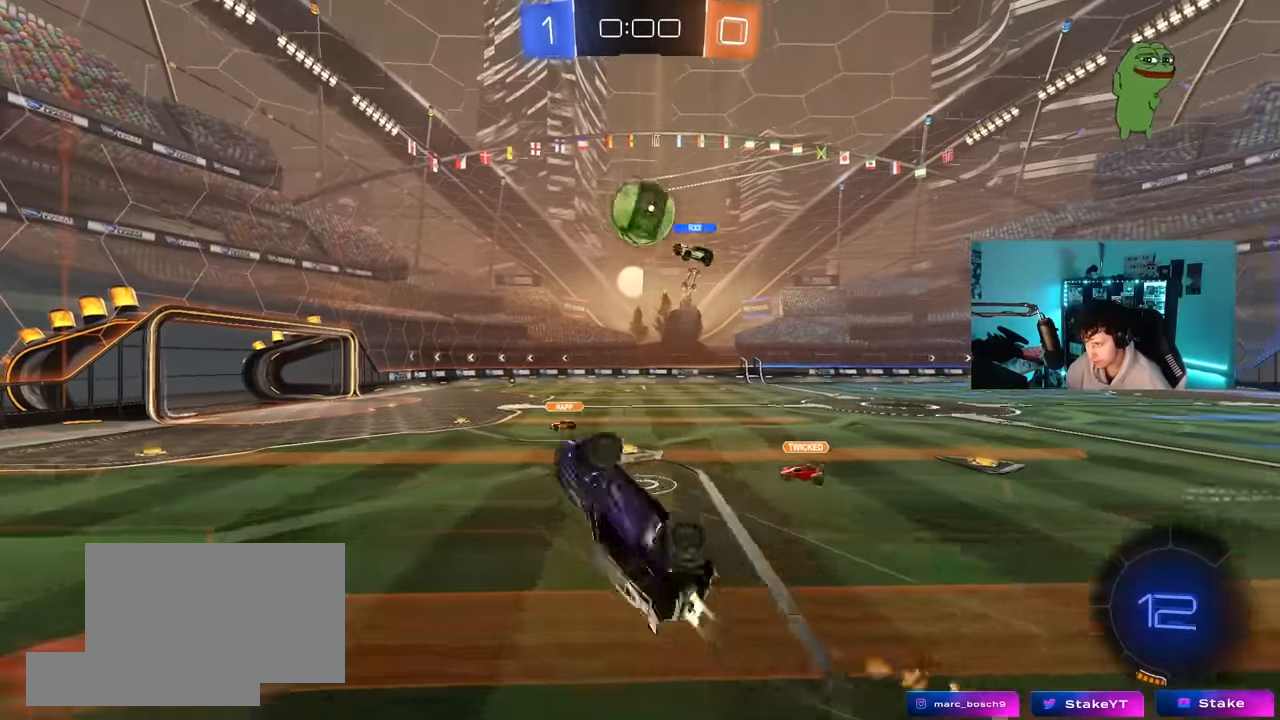
{"keys": ["a", "shift"], "mouse": [], "mouse_move": "still", "events": [[16, "mouse_right", "up"], [50, "s", "down"], [50, "shift", "up"], [300, "a", "down"], [300, "d", "up"], [333, "mouse_left", "up"], [333, "shift", "down"], [383, "s", "up"]]}
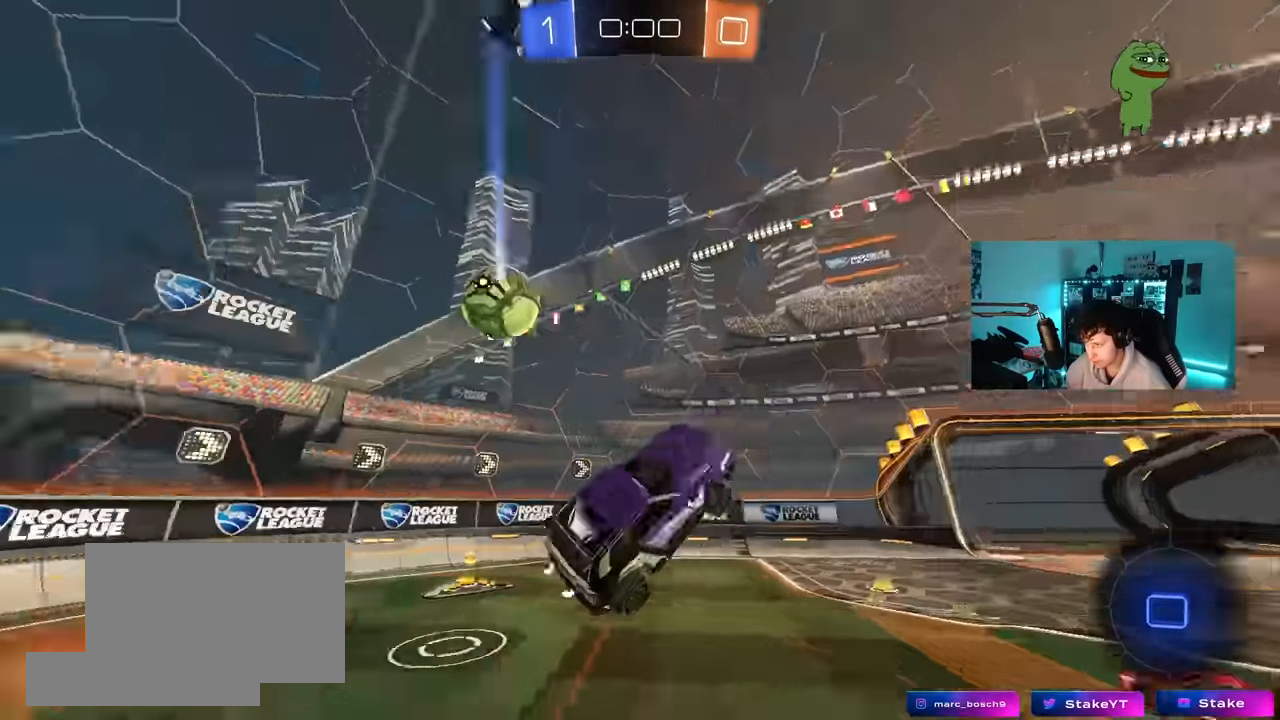
{"keys": [], "mouse": [], "mouse_move": "still", "events": [[116, "mouse_right", "down"], [116, "shift", "up"], [166, "a", "up"], [266, "mouse_right", "up"], [316, "d", "down"], [400, "d", "up"]]}
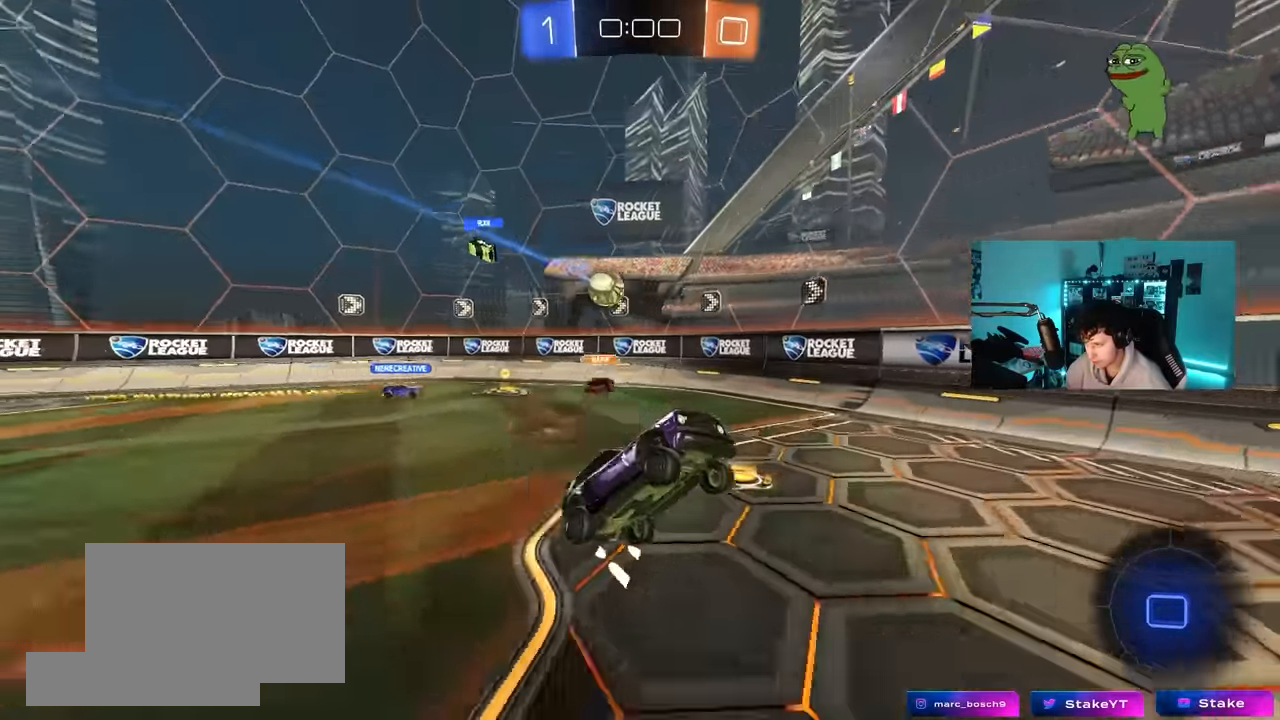
{"keys": ["d", "w"], "mouse": [], "mouse_move": "still", "events": [[283, "d", "down"], [283, "w", "down"]]}
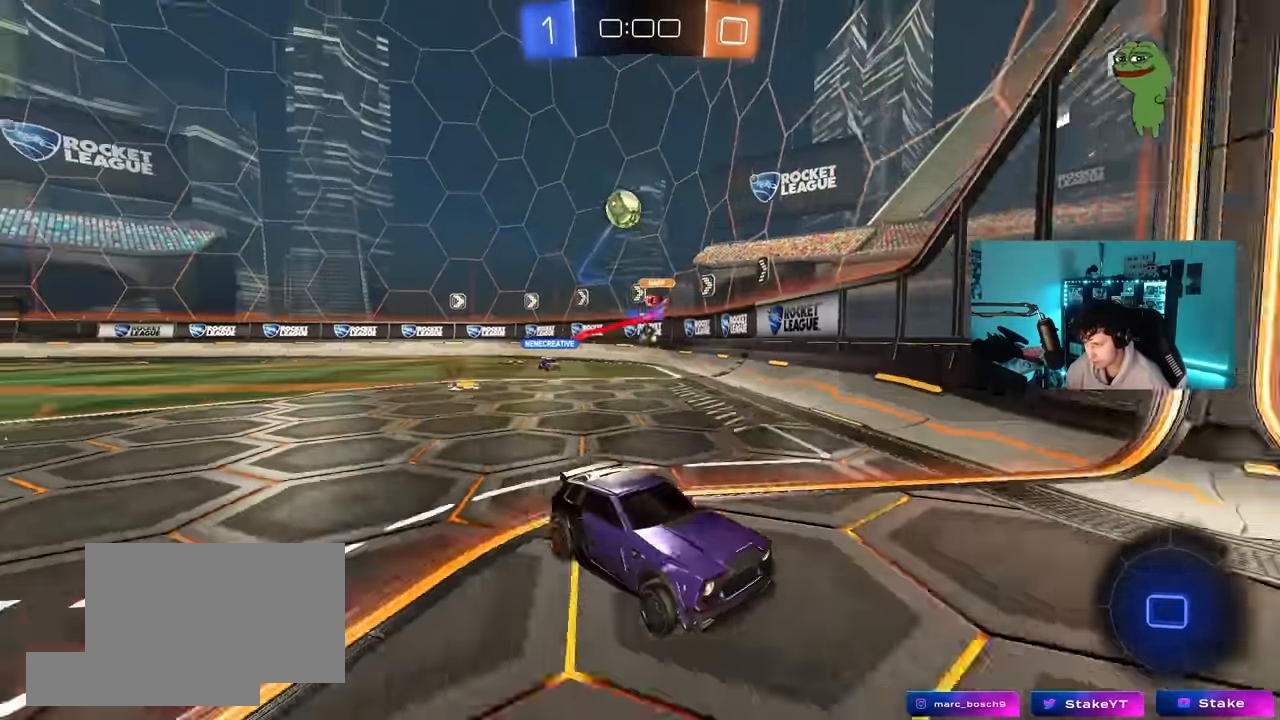
{"keys": ["w"], "mouse": ["left"], "mouse_move": "still", "events": [[383, "a", "down"], [383, "d", "up"], [383, "mouse_left", "down"], [383, "mouse_right", "down"], [433, "a", "up"], [483, "mouse_right", "up"]]}
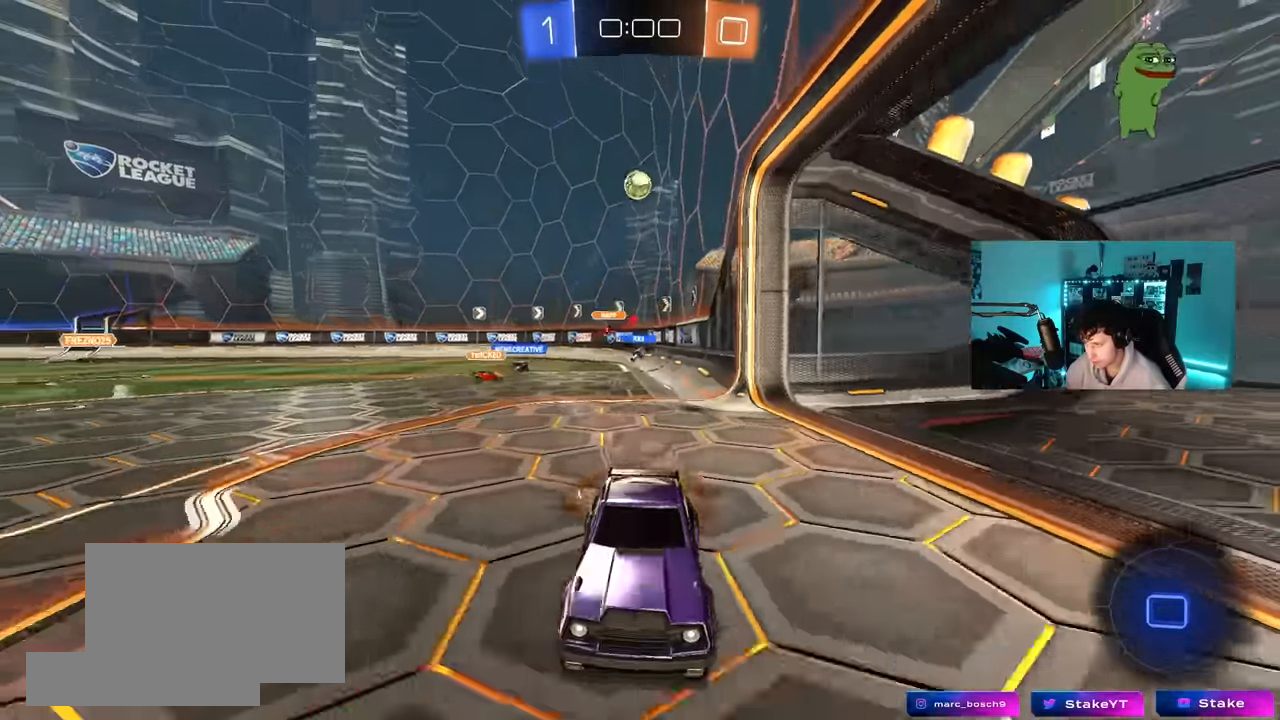
{"keys": [], "mouse": [], "mouse_move": "still", "events": [[33, "mouse_right", "down"], [66, "mouse_left", "up"], [166, "mouse_right", "up"], [350, "space", "down"], [450, "w", "up"], [500, "space", "up"]]}
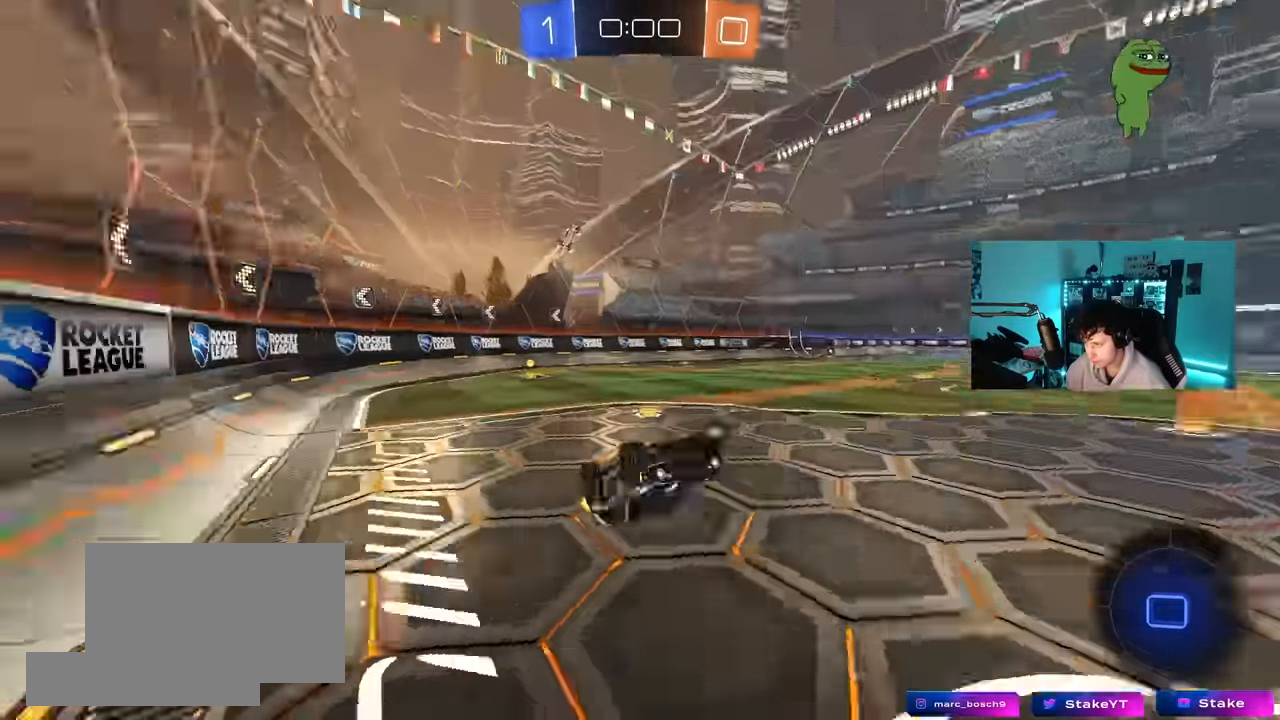
{"keys": ["space"], "mouse": [], "mouse_move": "still", "events": [[50, "d", "down"], [316, "space", "down"], [467, "d", "up"]]}
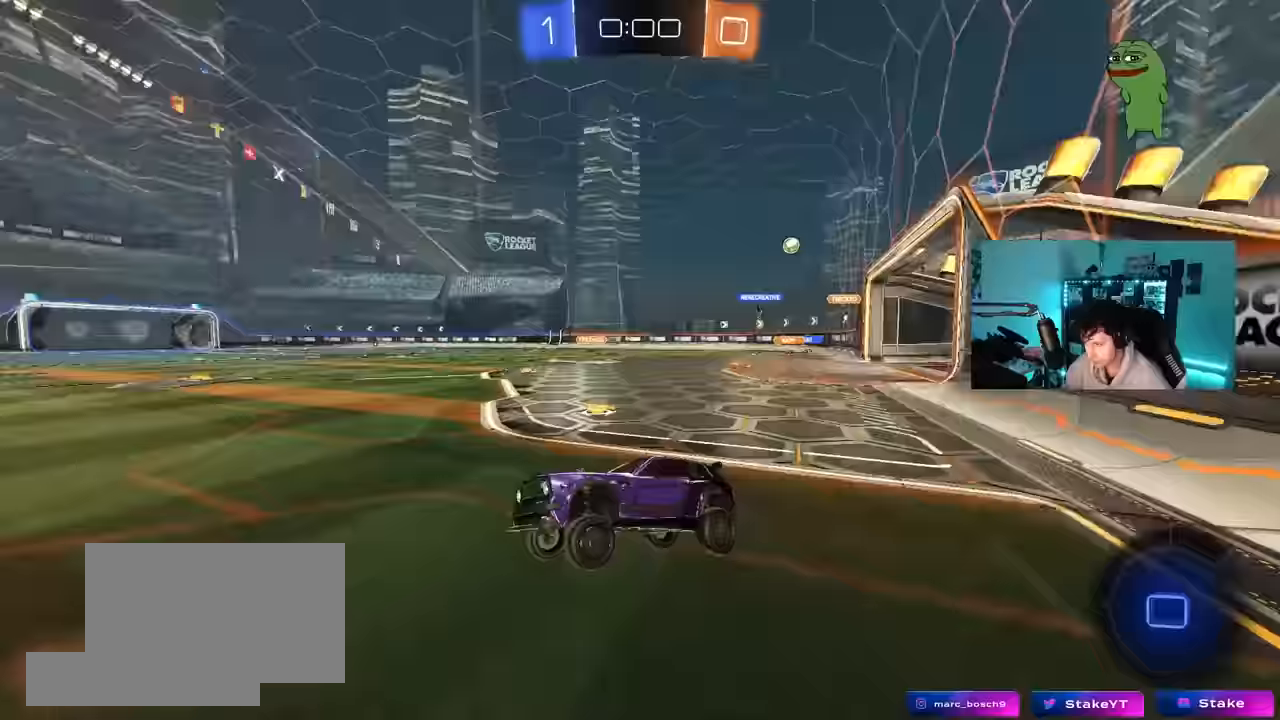
{"keys": ["d", "w"], "mouse": ["left"], "mouse_move": "still", "events": [[17, "space", "up"], [17, "w", "down"], [50, "d", "down"], [100, "mouse_left", "down"], [150, "shift", "down"], [250, "shift", "up"]]}
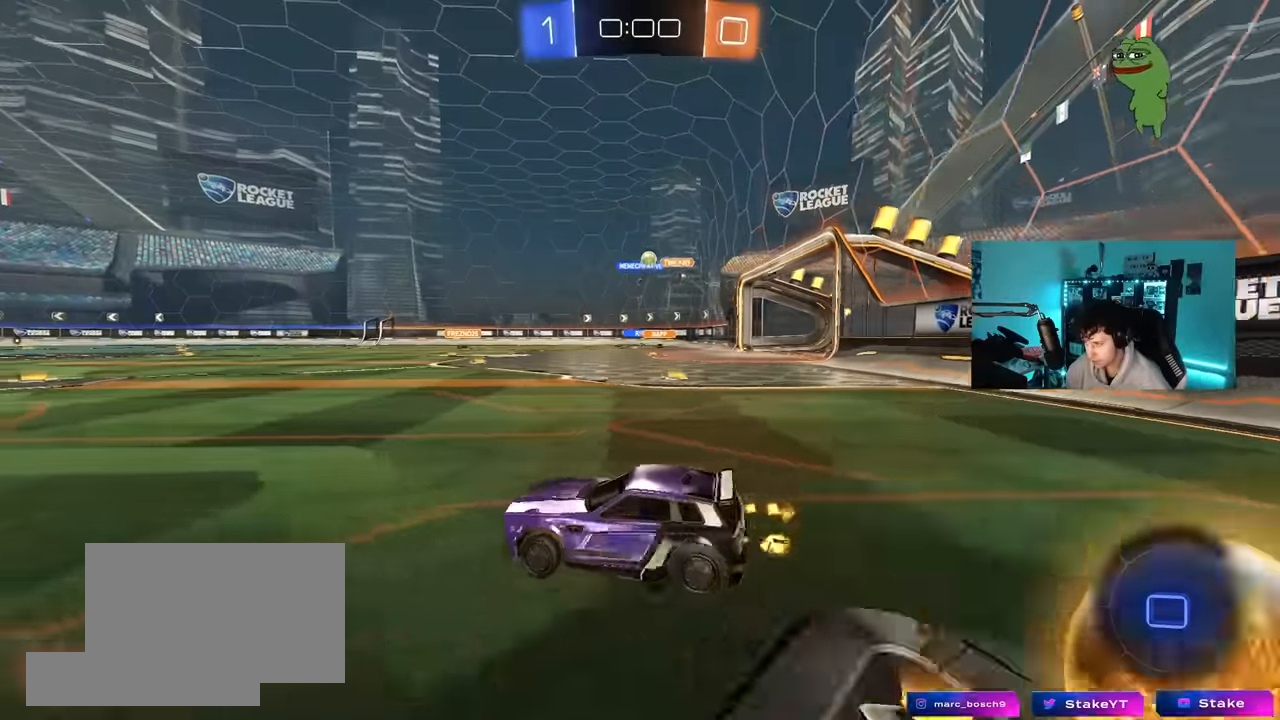
{"keys": ["a", "w"], "mouse": [], "mouse_move": "still", "events": [[267, "a", "down"], [267, "d", "up"], [300, "a", "up"], [300, "mouse_left", "up"], [400, "d", "down"], [500, "a", "down"], [500, "d", "up"]]}
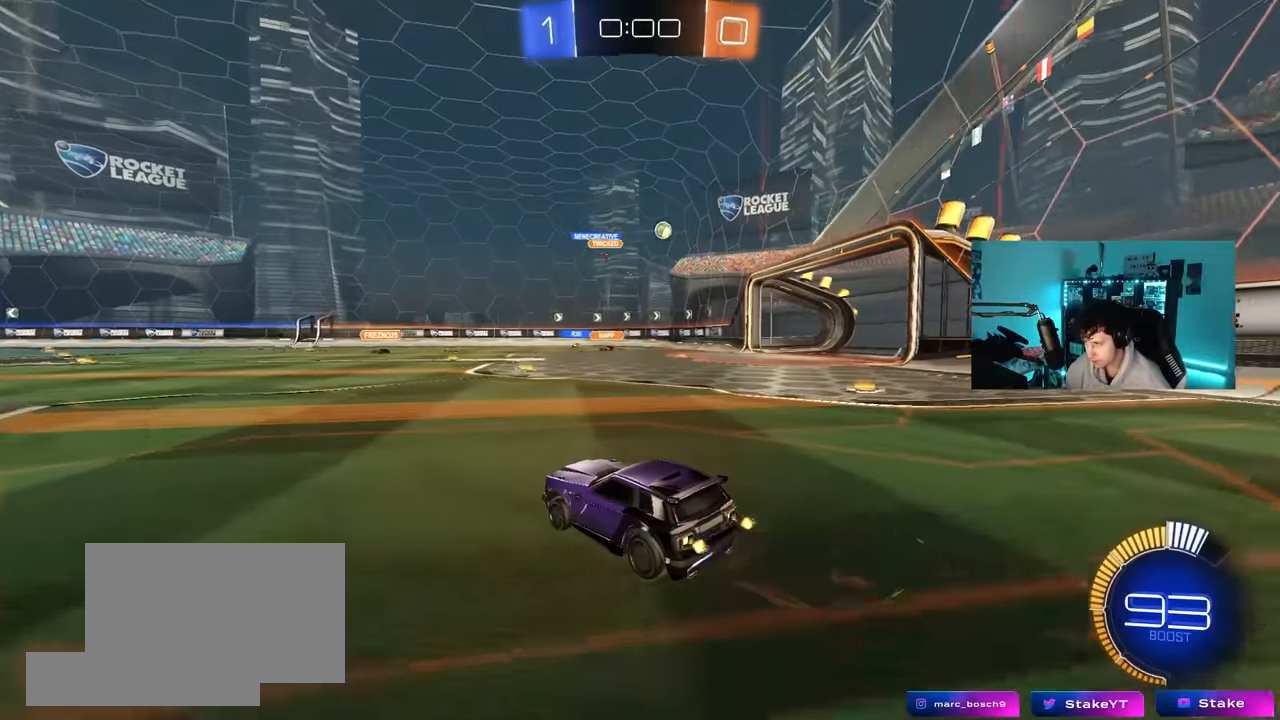
{"keys": ["w"], "mouse": [], "mouse_move": "still", "events": [[84, "a", "up"], [84, "d", "down"], [184, "shift", "down"], [284, "shift", "up"], [317, "d", "up"]]}
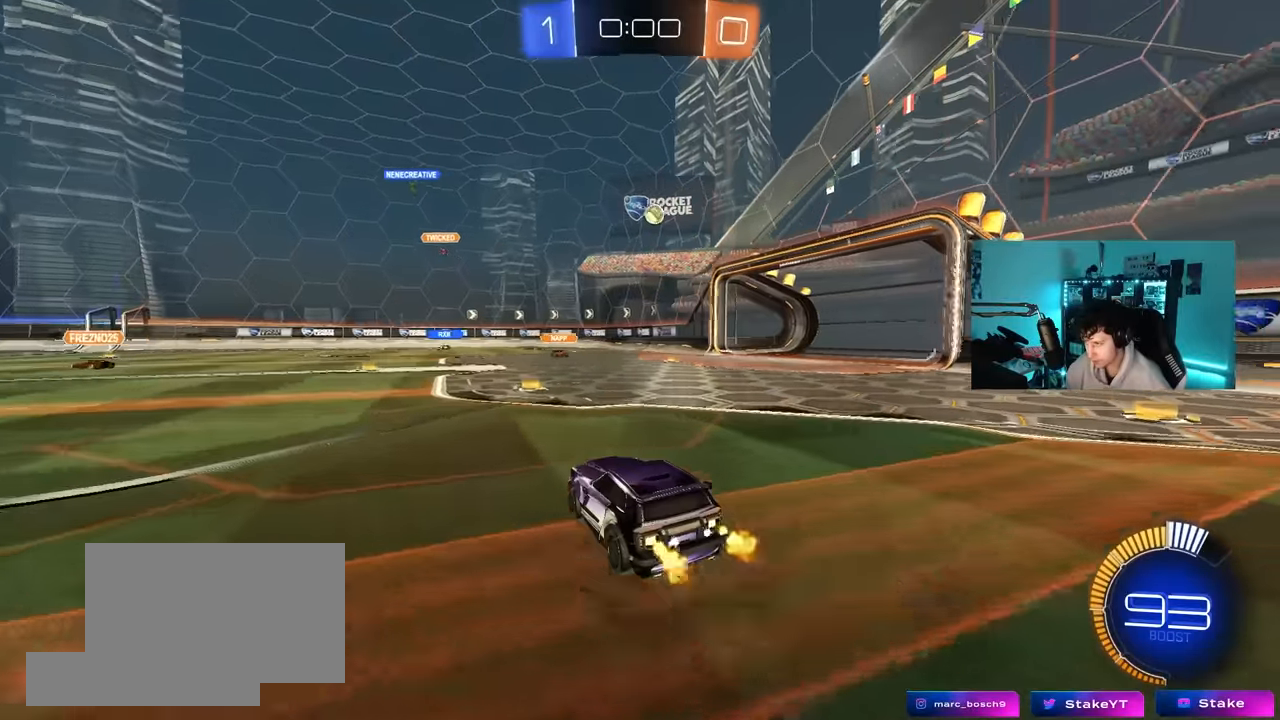
{"keys": ["d", "s"], "mouse": [], "mouse_move": "still", "events": [[50, "a", "down"], [150, "a", "up"], [150, "d", "down"], [200, "mouse_left", "down"], [334, "d", "up"], [384, "mouse_left", "up"], [434, "w", "up"], [484, "d", "down"], [484, "s", "down"]]}